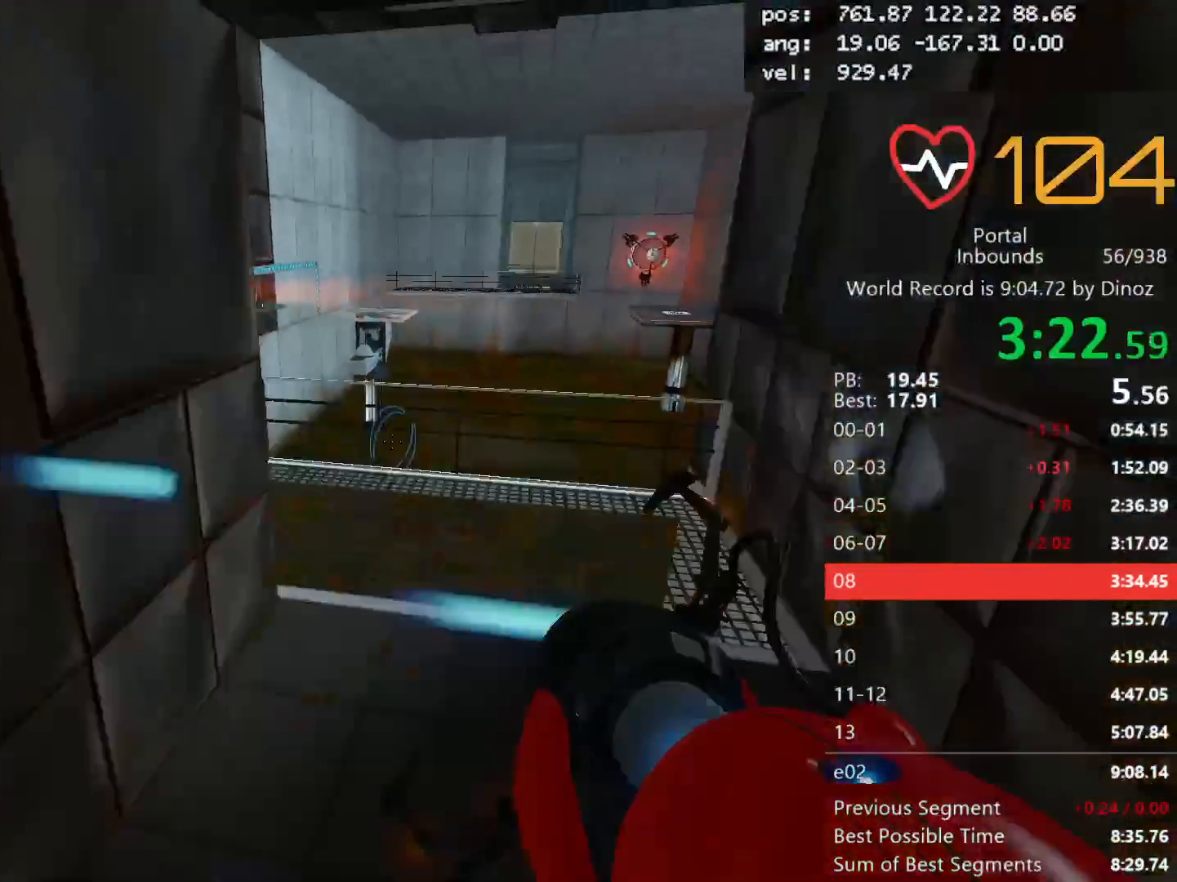
Gameplay with keyboard and mouse; each line is a JSON object with the keys and mouse buttons held at the frame after it. "events" lists presses ("down") and releases ("up") of "a", "alt", "c", "ctrl", "d", "e", "escape", "f", "mb6", "q", "r", "s", "shift", "space", "tab", "tilde", "v", "w", "x", "z", "mouse_left", "mouse_middle", "mouse_right", "mouse_mb4", "mouse_mb5", "mouse_wheel_up" and "mouse_wheel_down" between this image and that frame as [ms after this image, input, new state], when the widget could be followed in between. "mouse_left", "mouse_middle", "mouse_right", "mouse_mb4", "mouse_mb5", "mouse_wheel_up", "mouse_wheel_down" = the "left", "middle", "right", "mb4", "mb5", "wheel_up", "wheel_down" buttons of the "mouse" list. No other keys are recorded. Mouse movement is not recorded. Key names are as the overlay labels them; some are game actions (e.g. jump) rather than physical keys. Not read: 1 2 3 4 5.
{"keys": ["s"], "mouse": []}
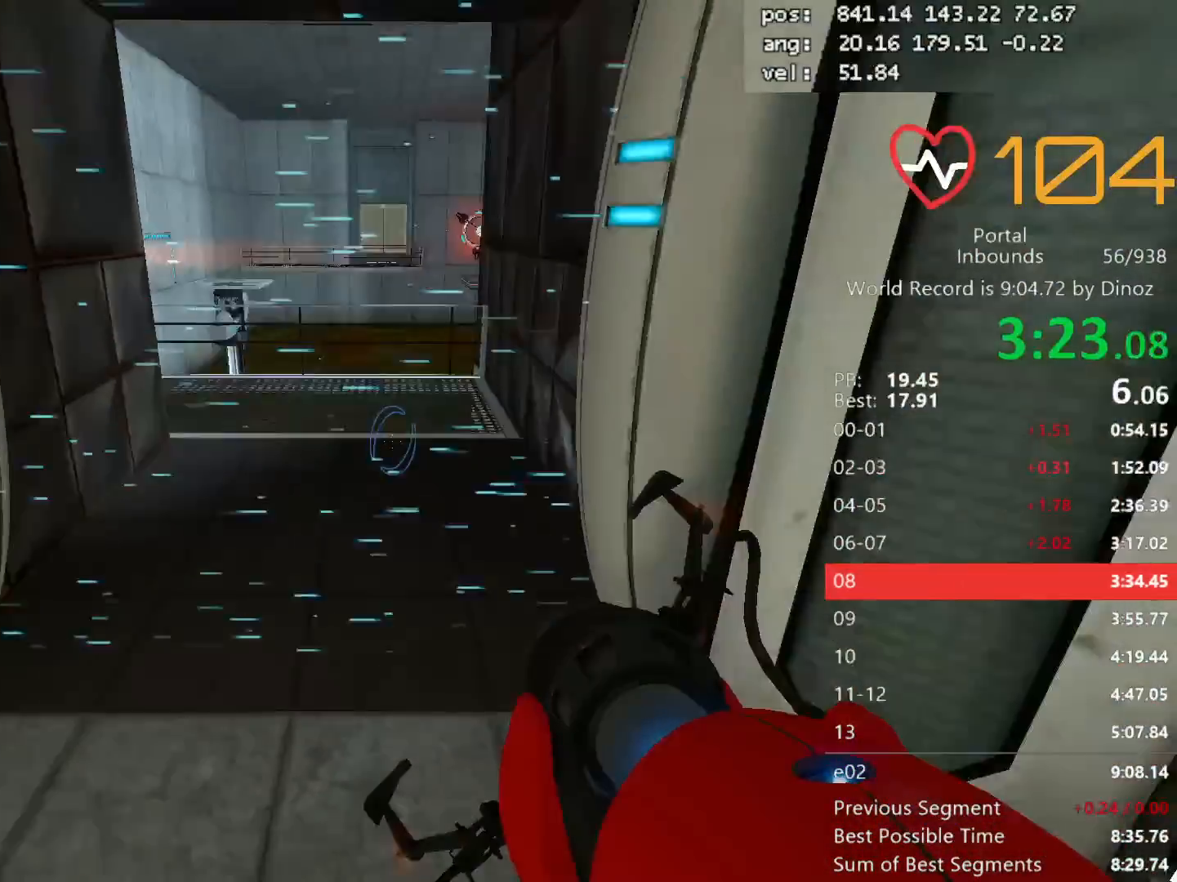
{"keys": ["d", "shift"], "mouse": []}
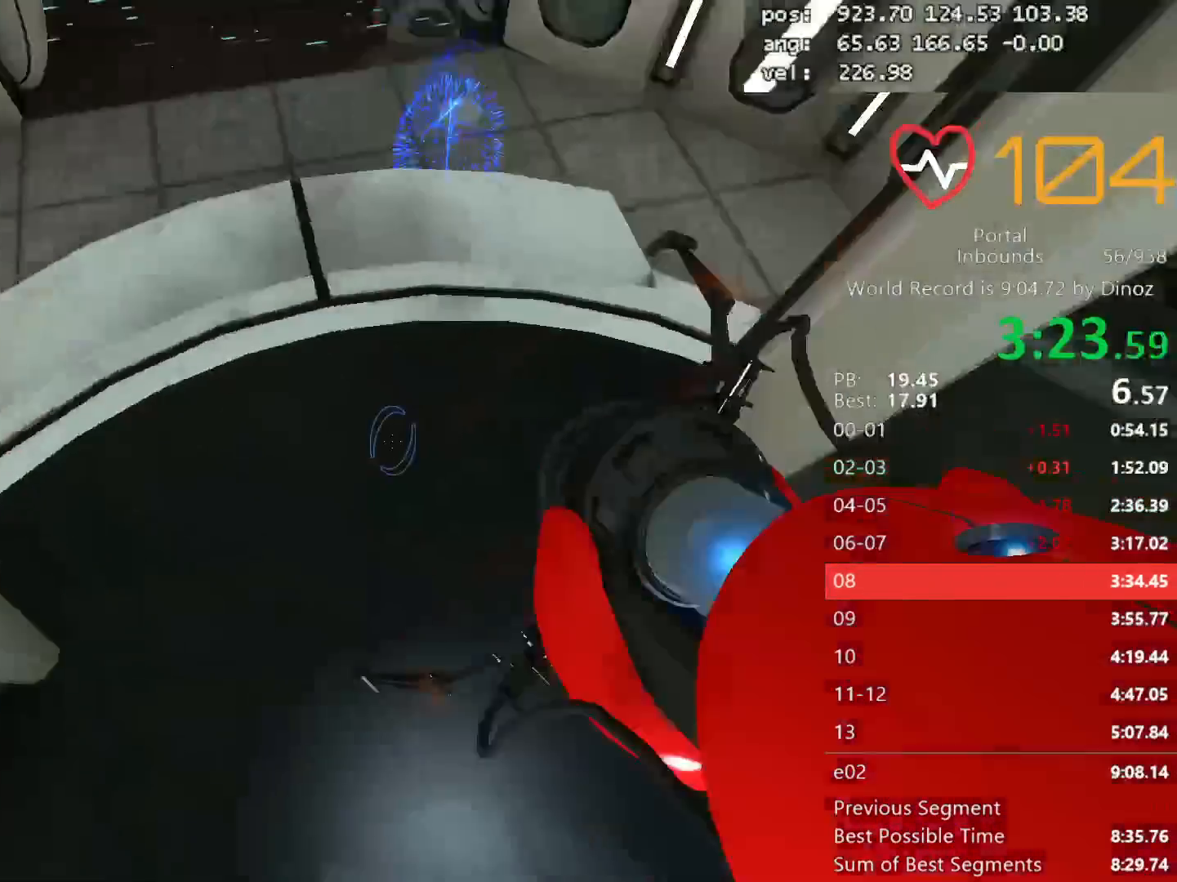
{"keys": ["d"], "mouse": [], "events": [[217, "shift", "up"]]}
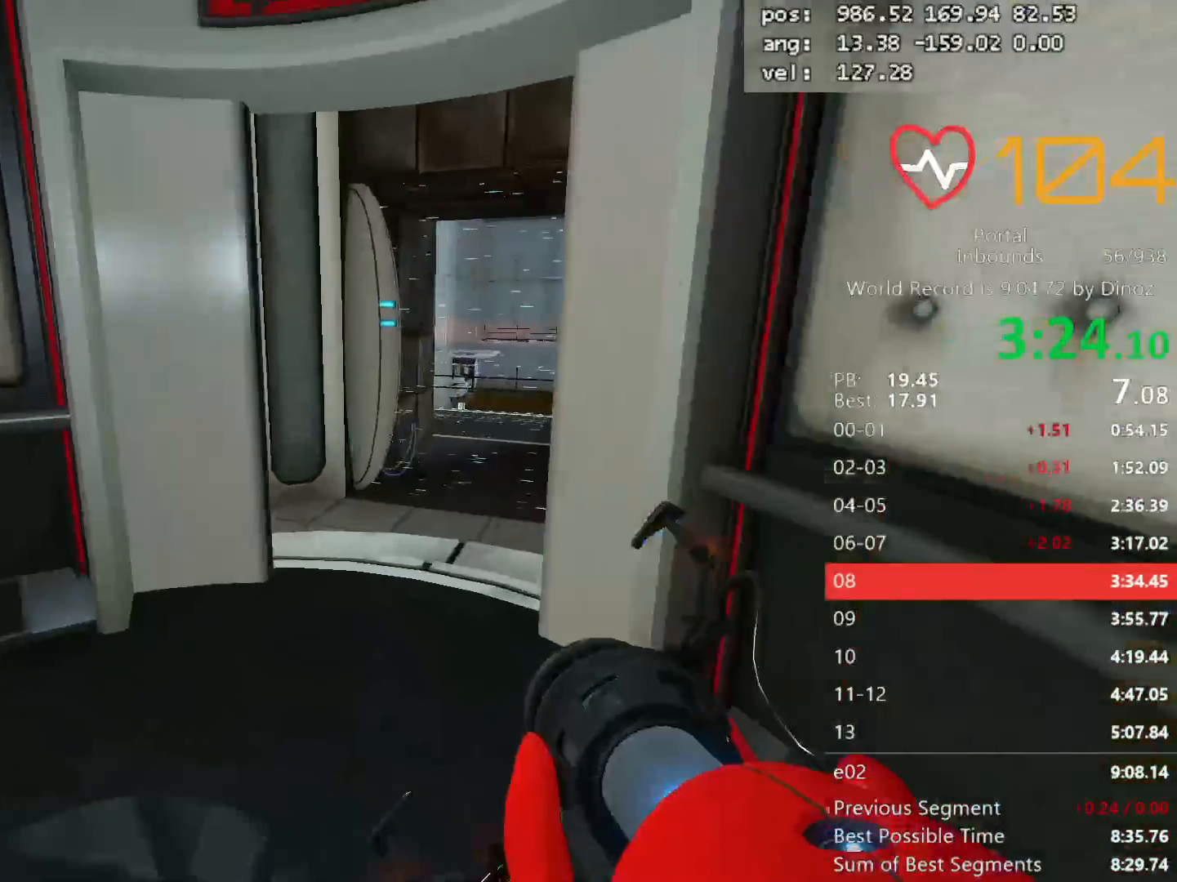
{"keys": ["d", "s"], "mouse": [], "events": [[33, "s", "down"]]}
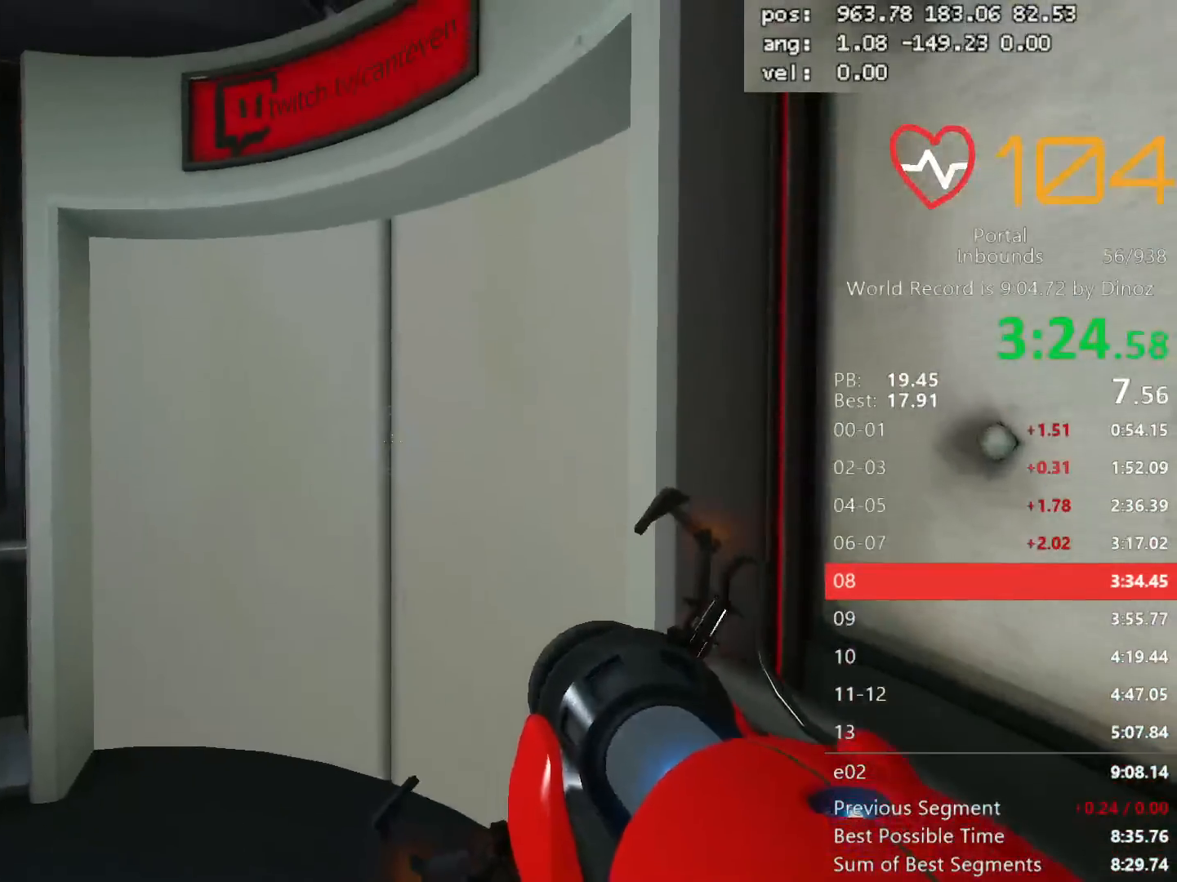
{"keys": [], "mouse": [], "events": [[100, "d", "up"], [100, "s", "up"], [233, "mouse_left", "down"], [283, "mouse_mb5", "down"], [383, "mouse_left", "up"], [383, "mouse_mb5", "up"]]}
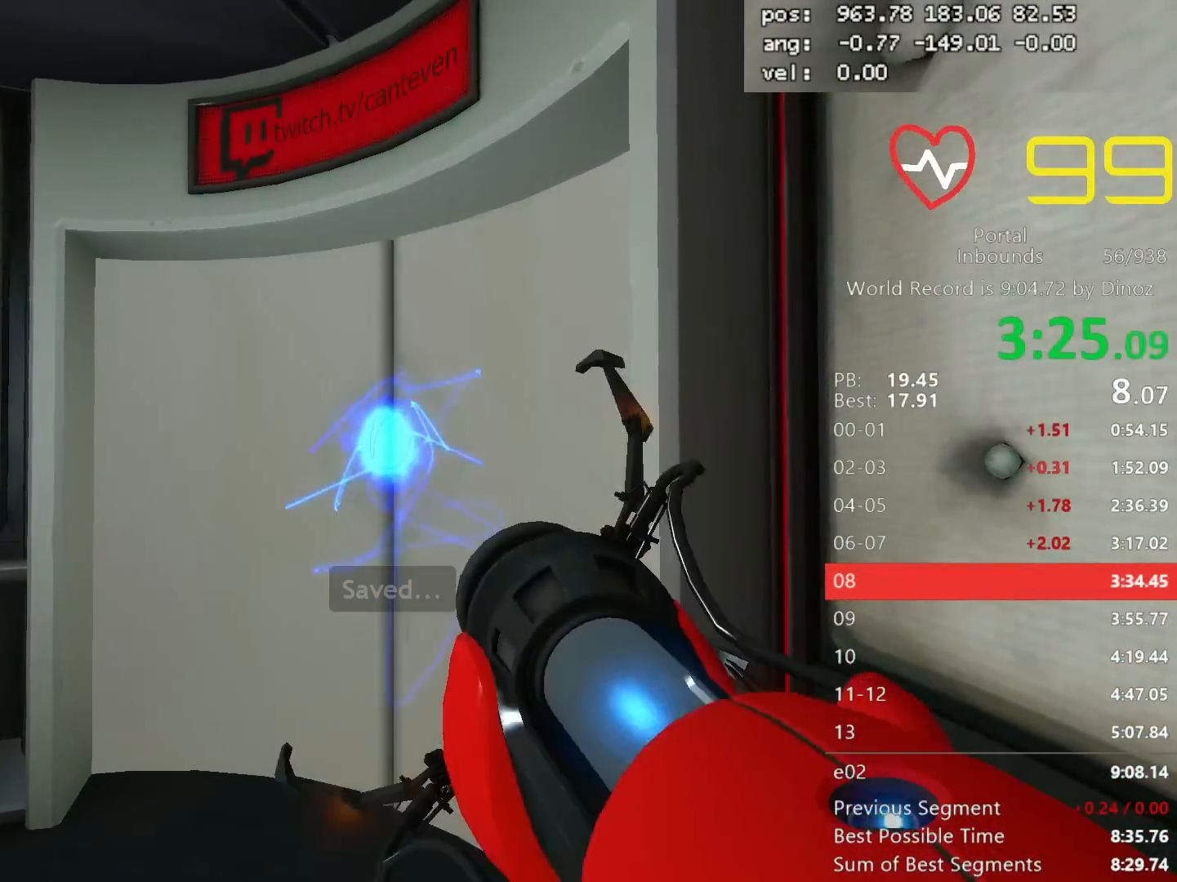
{"keys": [], "mouse": [], "events": []}
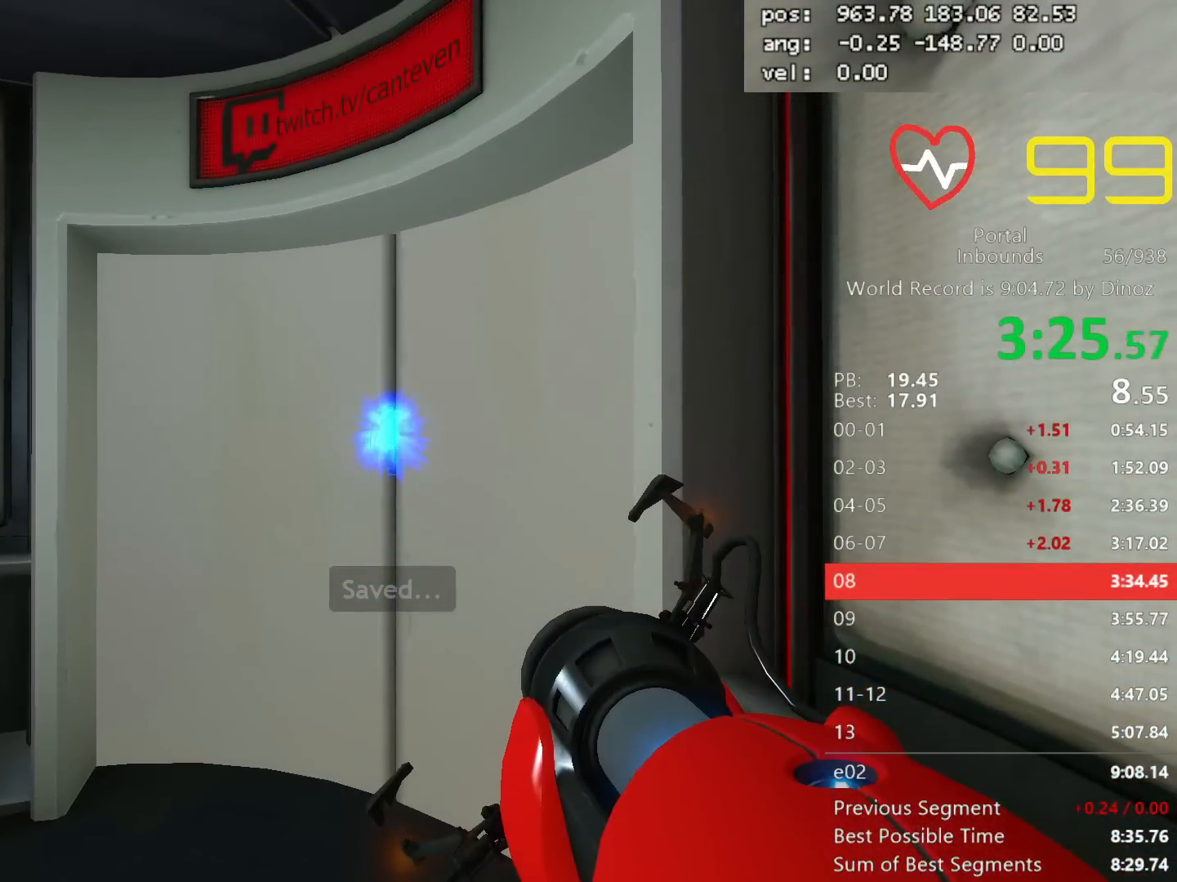
{"keys": [], "mouse": [], "events": []}
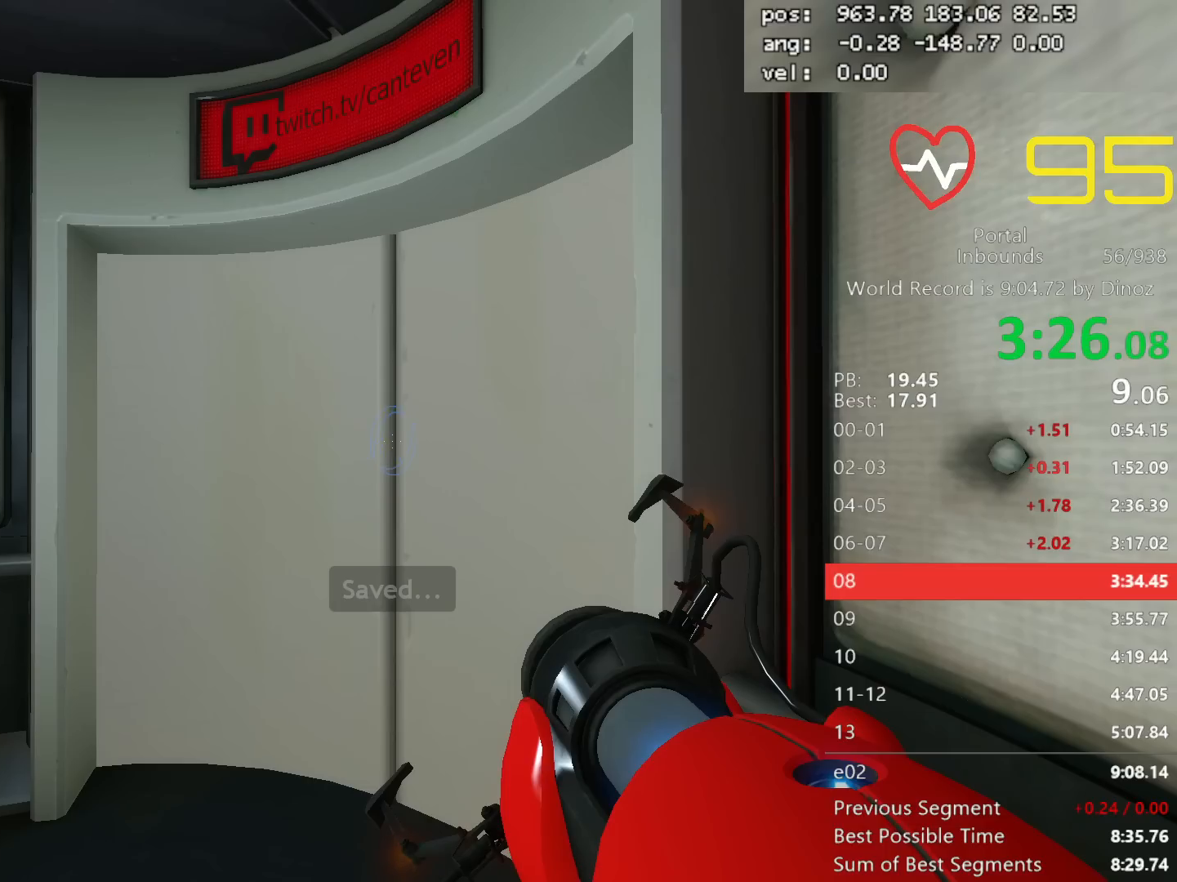
{"keys": [], "mouse": [], "events": []}
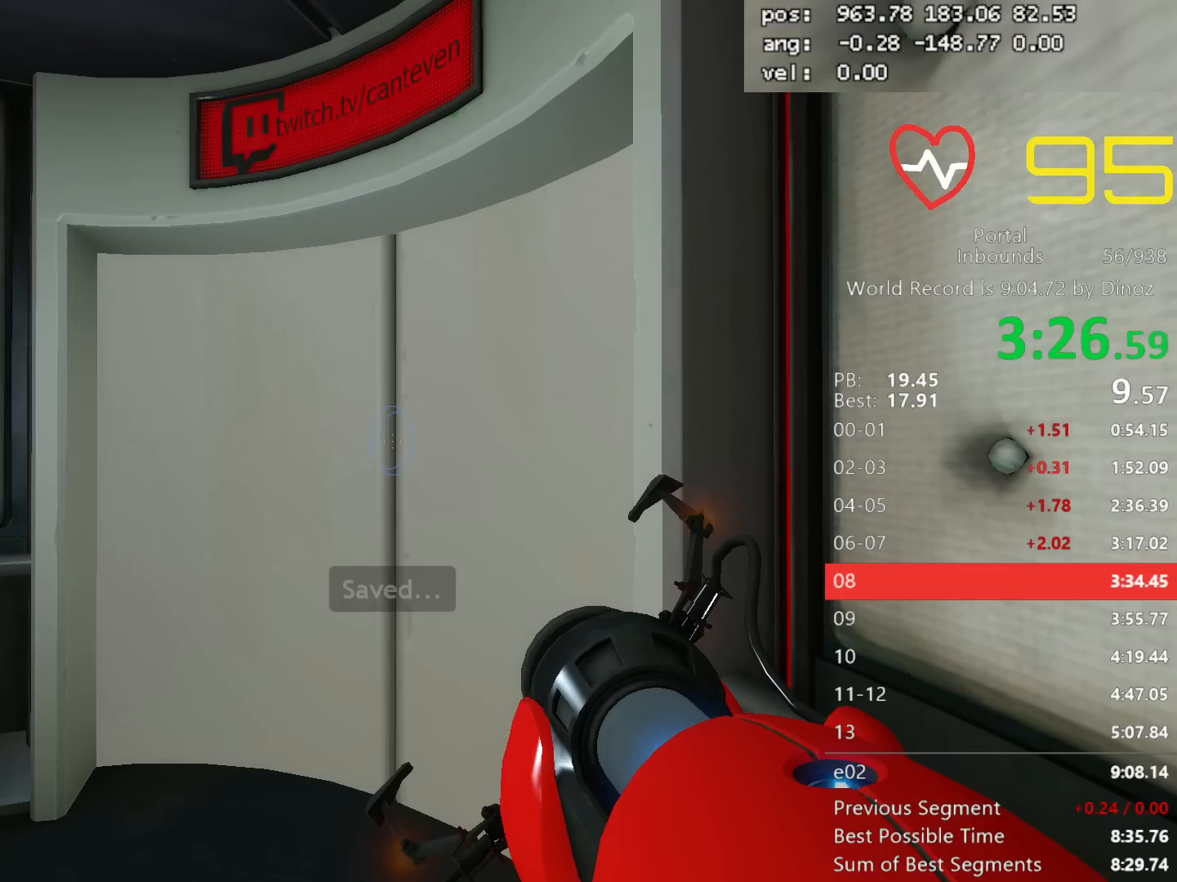
{"keys": [], "mouse": [], "events": []}
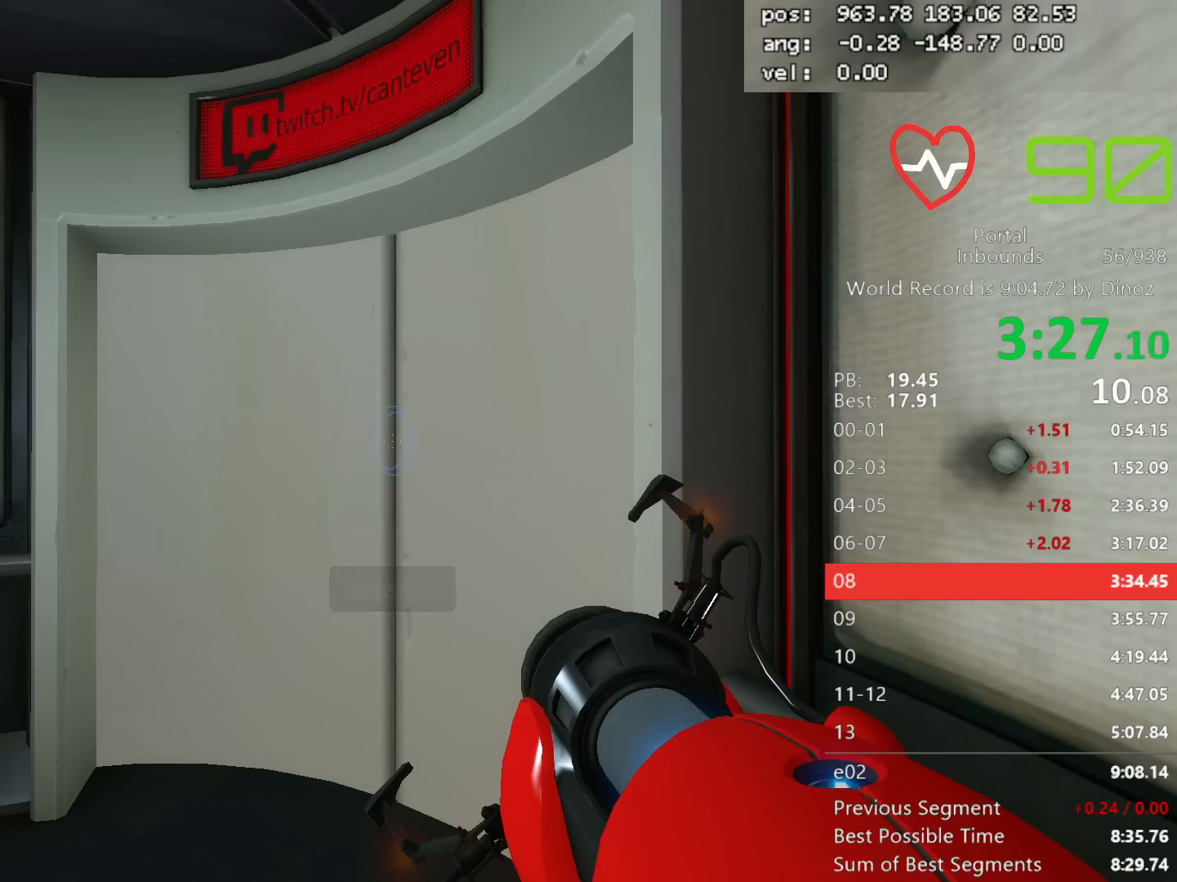
{"keys": [], "mouse": [], "events": []}